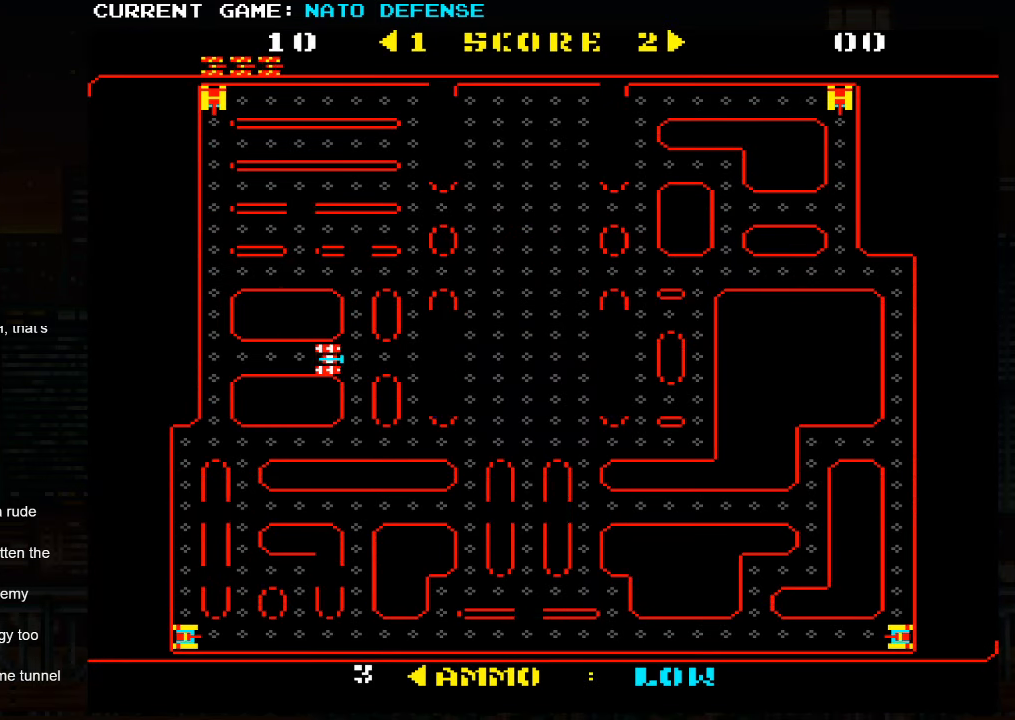
Gameplay with a controller (arcade stick); each line is a JSON object with the inputs held at the frame after it. "events" lists button and stick changes between this image and that frame as [ms after this image, input, new state], when the widget could be followed in between. Not read: L3 R3.
{"buttons": [], "left_stick": "right", "events": [[183, "left_stick", "right"]]}
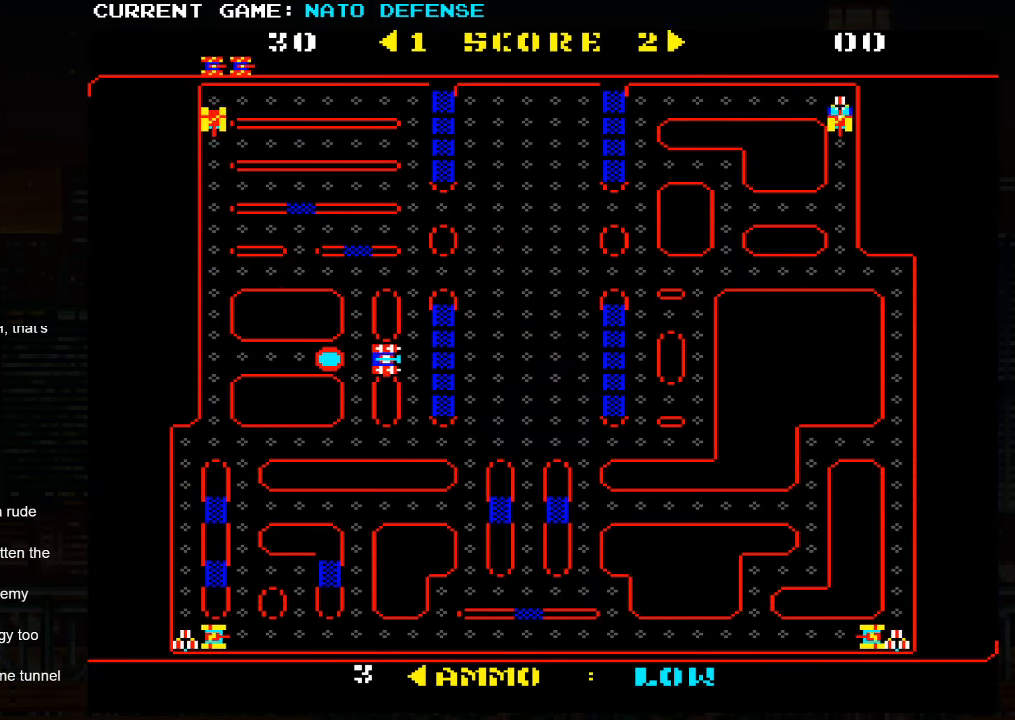
{"buttons": [], "left_stick": "right", "events": [[116, "left_stick", "up"], [416, "left_stick", "right"]]}
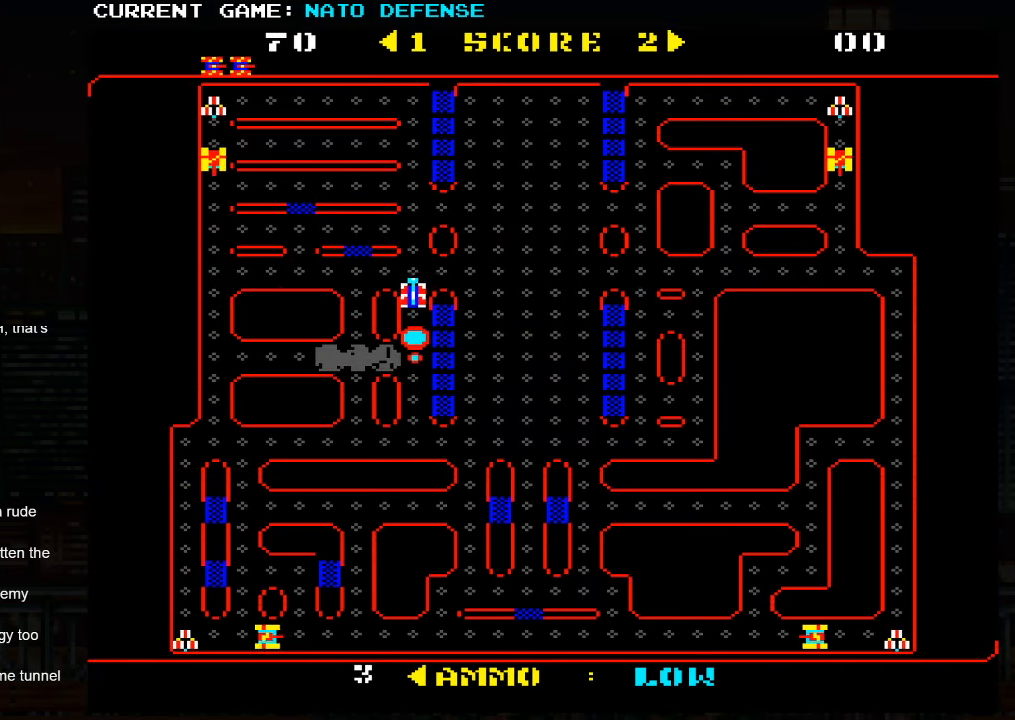
{"buttons": [], "left_stick": "right", "events": []}
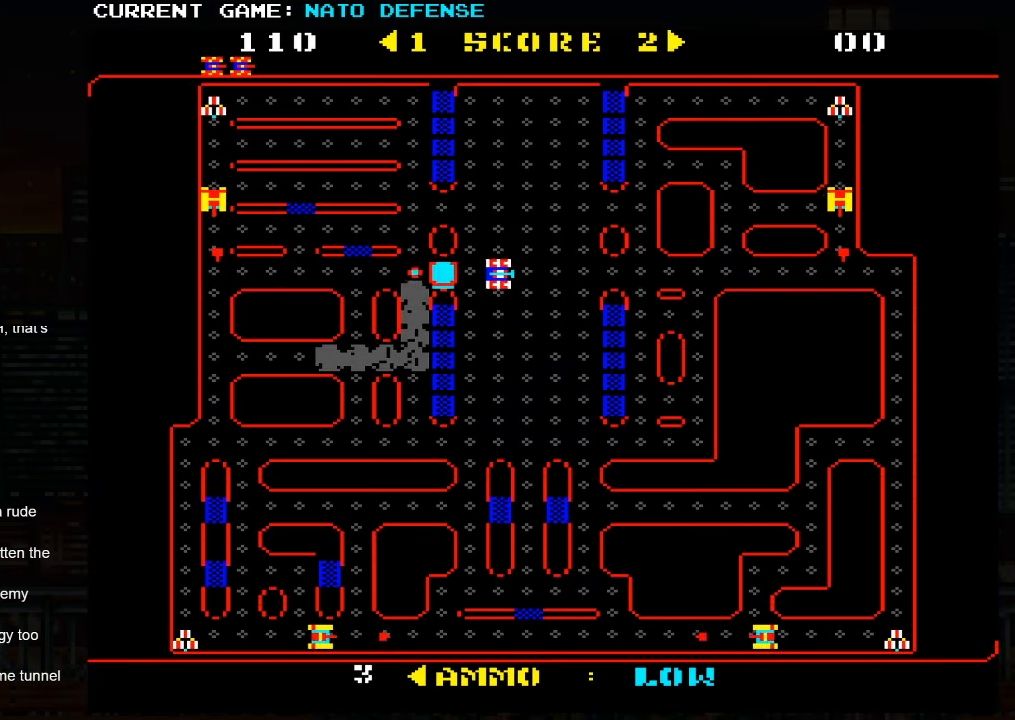
{"buttons": [], "left_stick": "up", "events": [[283, "left_stick", "up"]]}
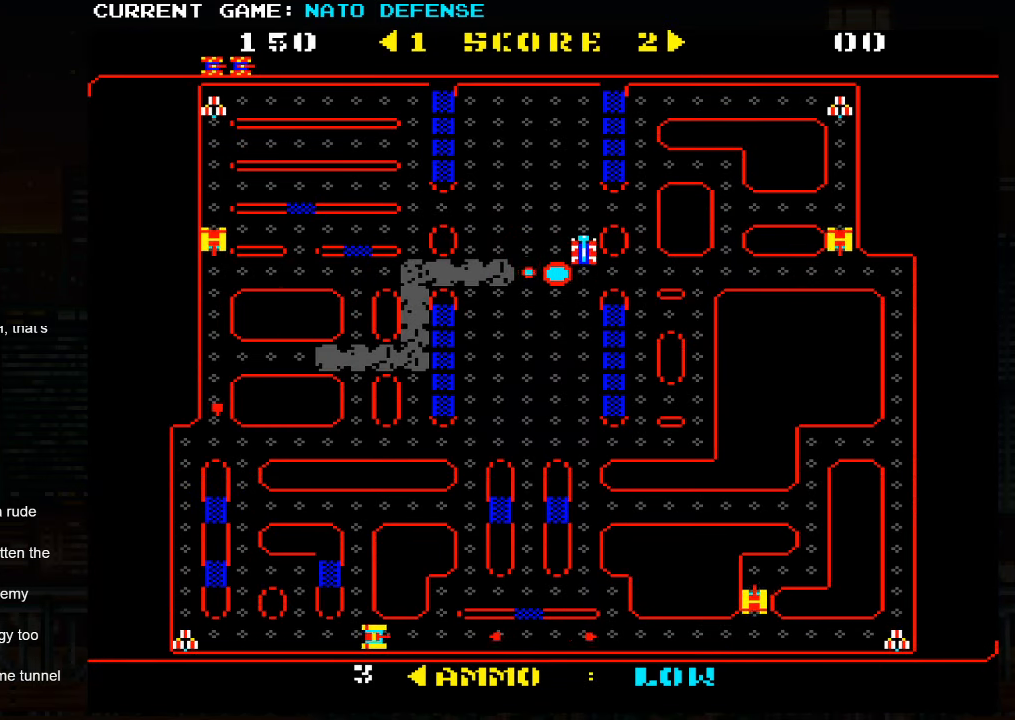
{"buttons": [], "left_stick": "up", "events": []}
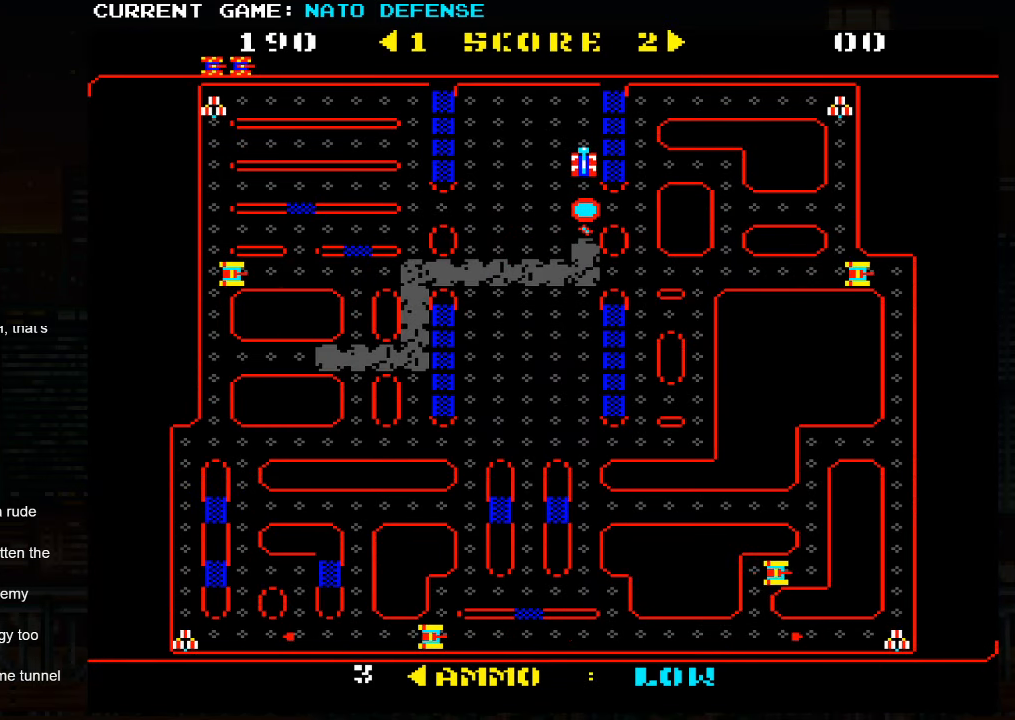
{"buttons": [], "left_stick": "left", "events": [[383, "left_stick", "left"]]}
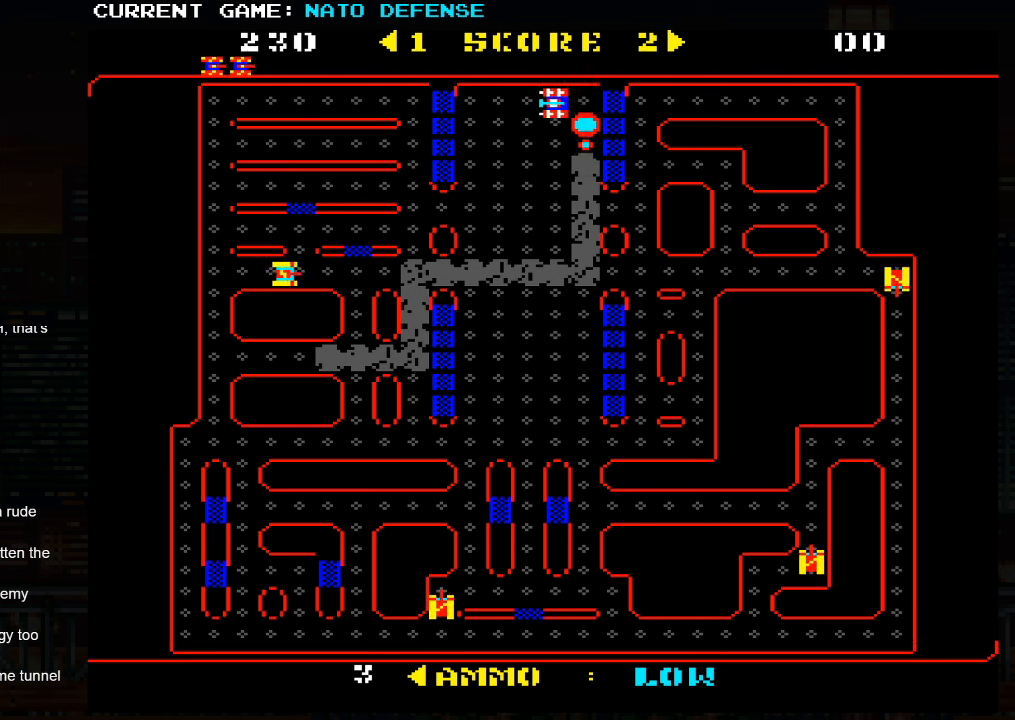
{"buttons": [], "left_stick": "right", "events": [[317, "left_stick", "down"], [417, "left_stick", "right"]]}
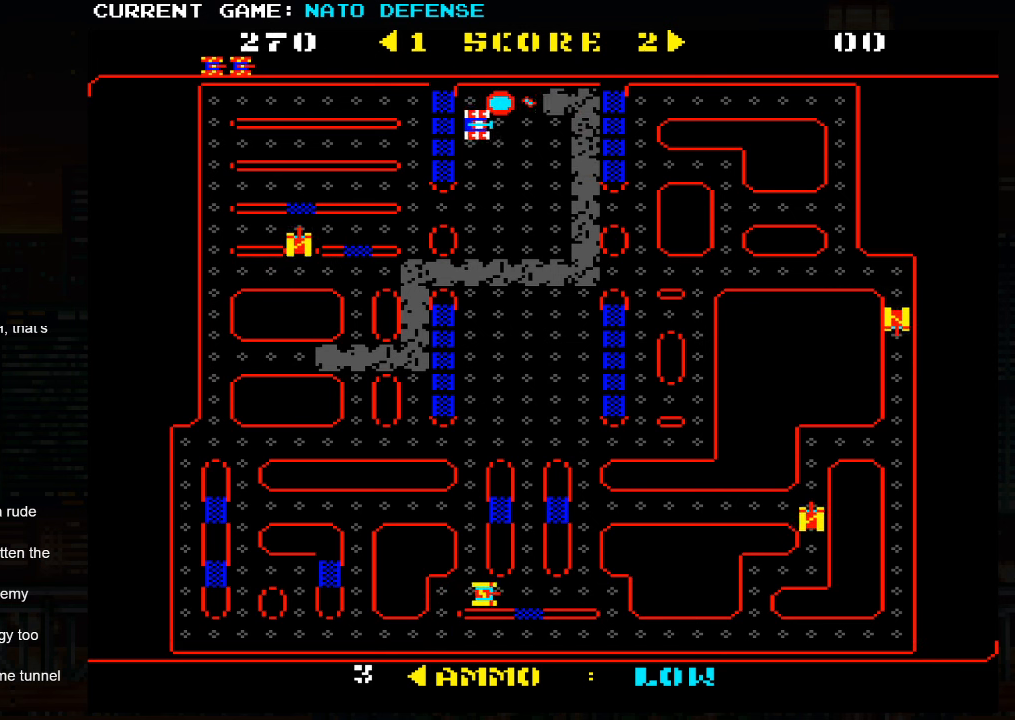
{"buttons": [], "left_stick": "left", "events": [[367, "left_stick", "down"], [450, "left_stick", "left"]]}
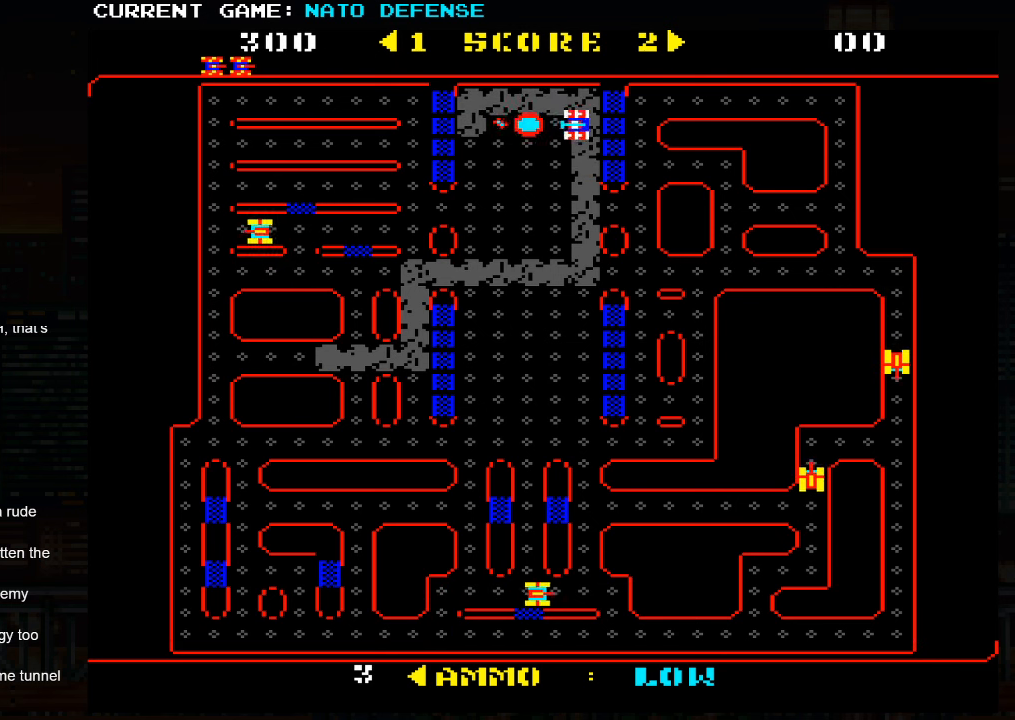
{"buttons": [], "left_stick": "down", "events": [[450, "left_stick", "down"]]}
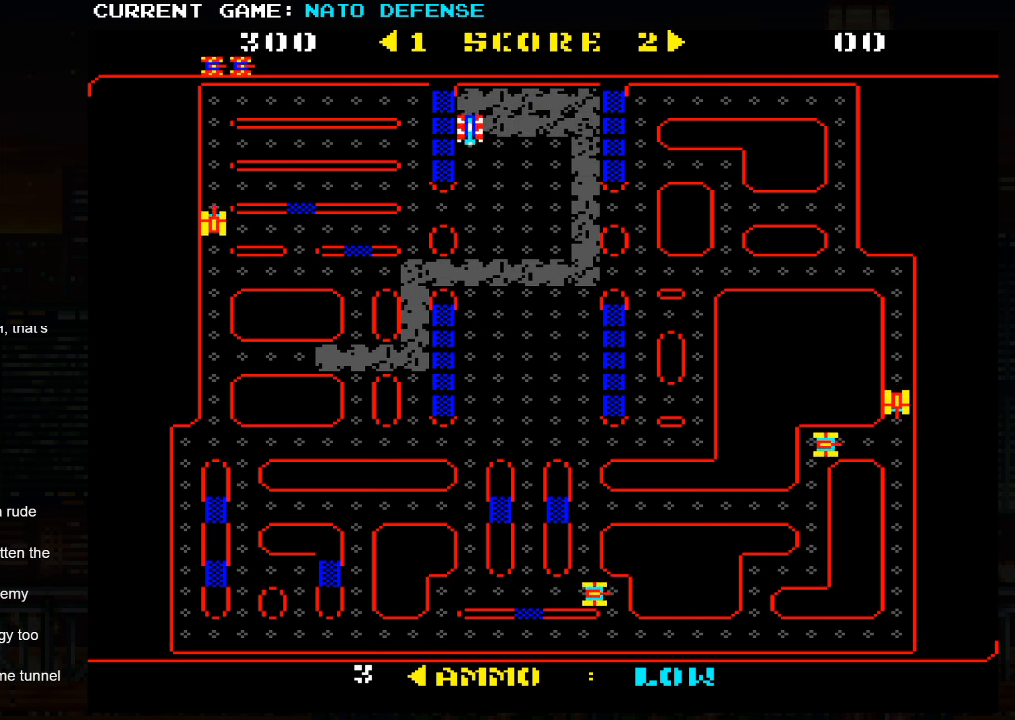
{"buttons": [], "left_stick": "down", "events": [[83, "left_stick", "right"], [450, "left_stick", "down"]]}
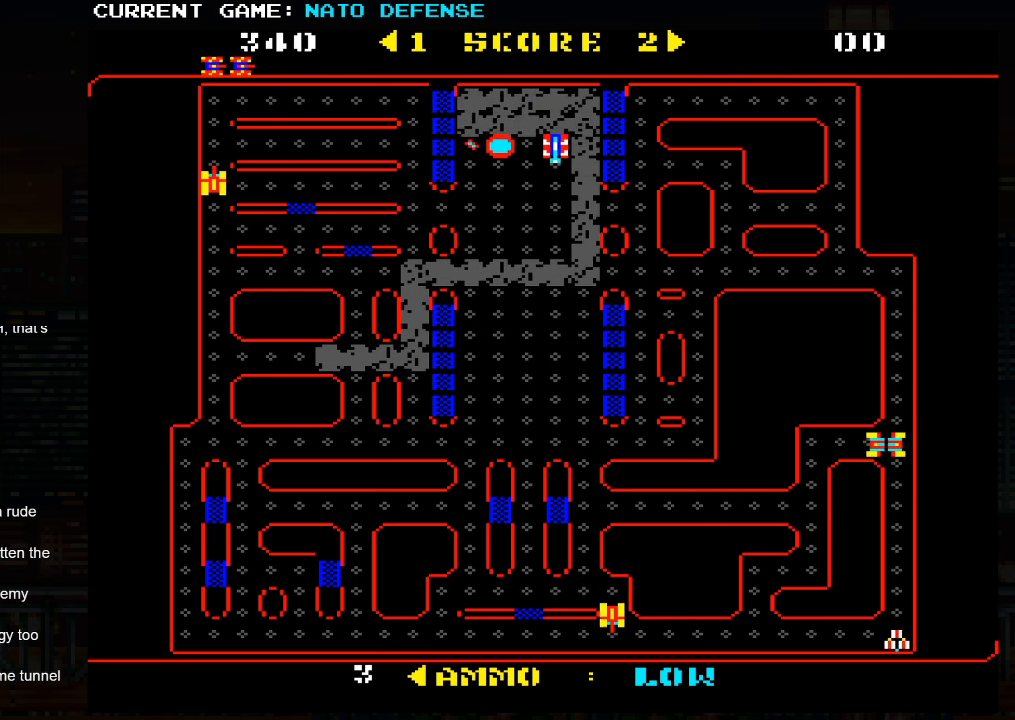
{"buttons": [], "left_stick": "down", "events": [[83, "left_stick", "left"], [467, "left_stick", "down"]]}
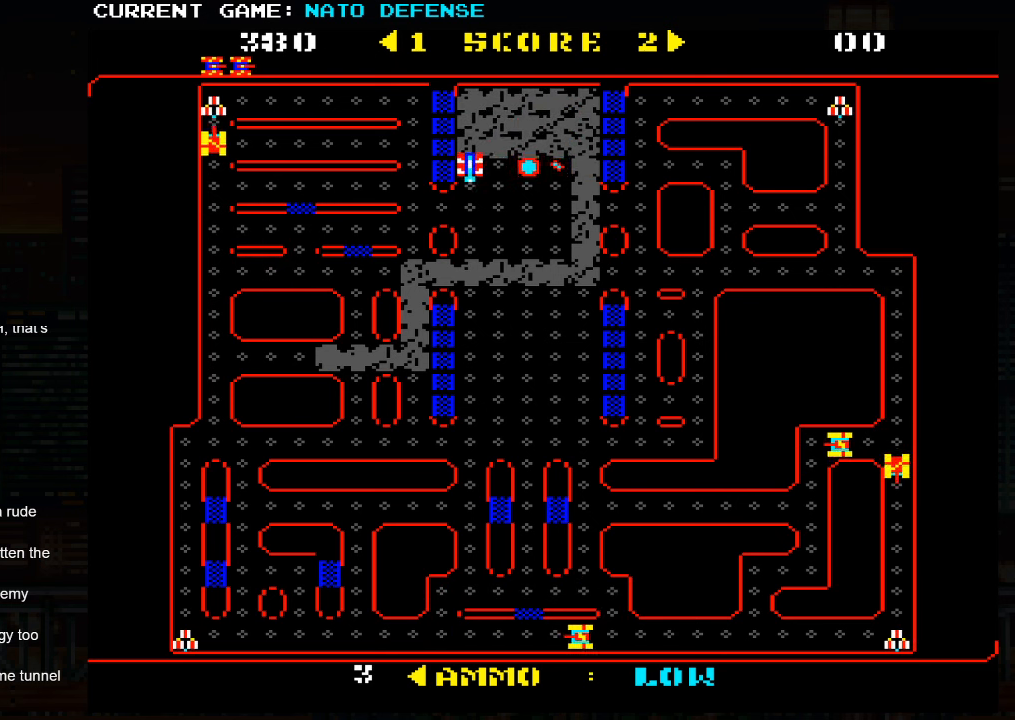
{"buttons": [], "left_stick": "down", "events": [[117, "left_stick", "right"], [500, "left_stick", "down"]]}
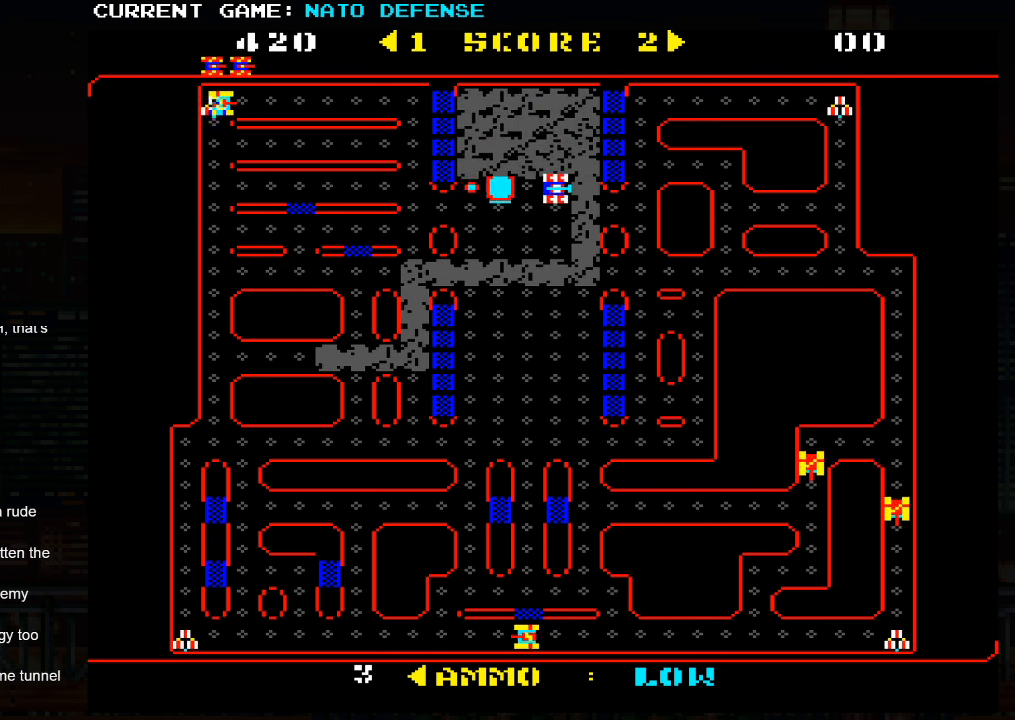
{"buttons": [], "left_stick": "left", "events": [[133, "left_stick", "left"]]}
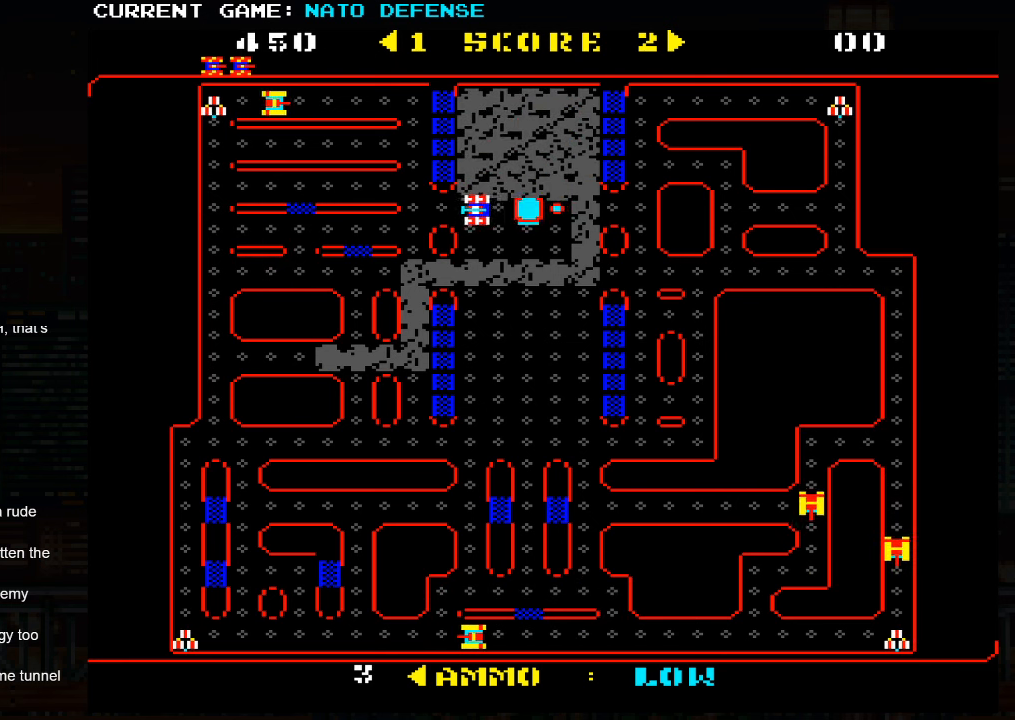
{"buttons": [], "left_stick": "down", "events": [[33, "left_stick", "down"], [167, "left_stick", "right"], [467, "left_stick", "down"]]}
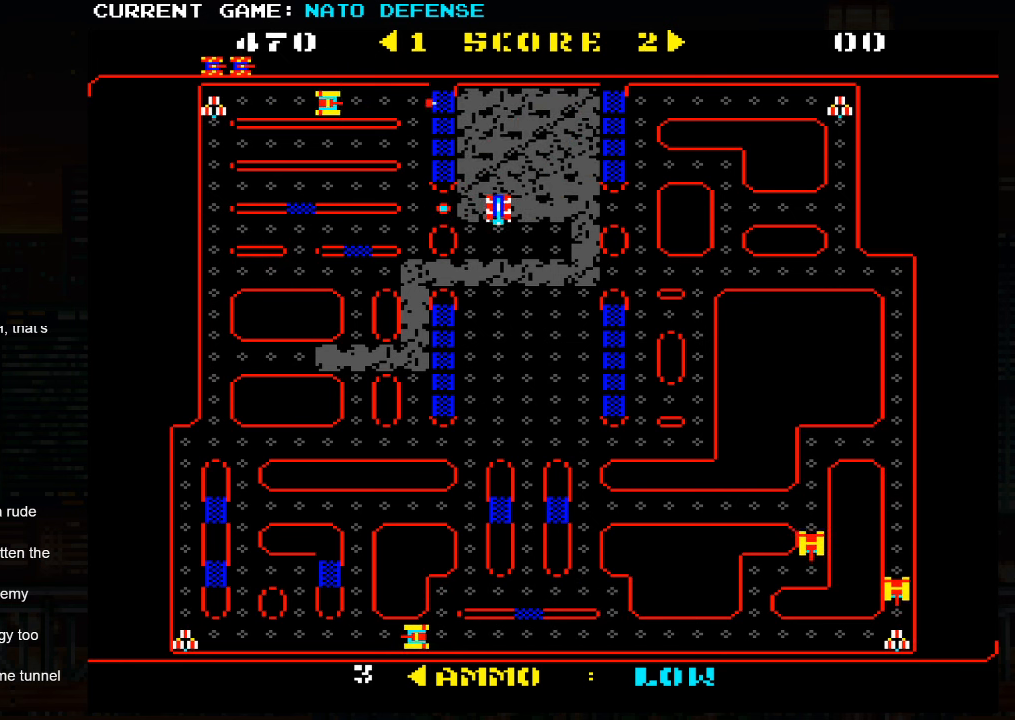
{"buttons": [], "left_stick": "up", "events": [[150, "left_stick", "right"], [383, "left_stick", "up"]]}
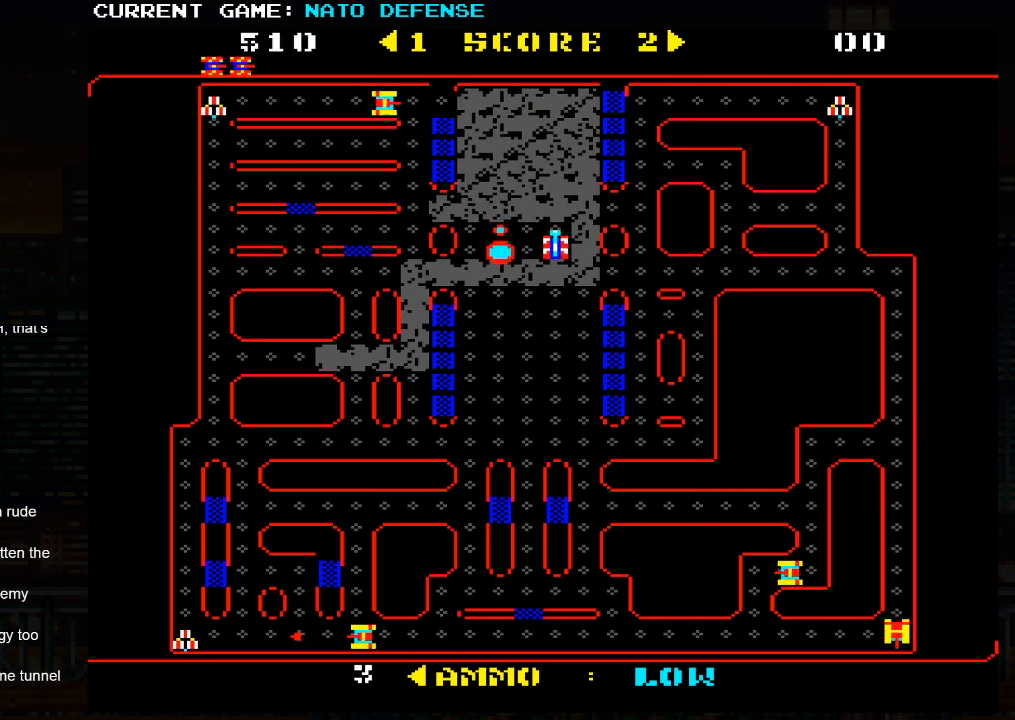
{"buttons": [], "left_stick": "down", "events": [[50, "left_stick", "left"], [417, "left_stick", "down"]]}
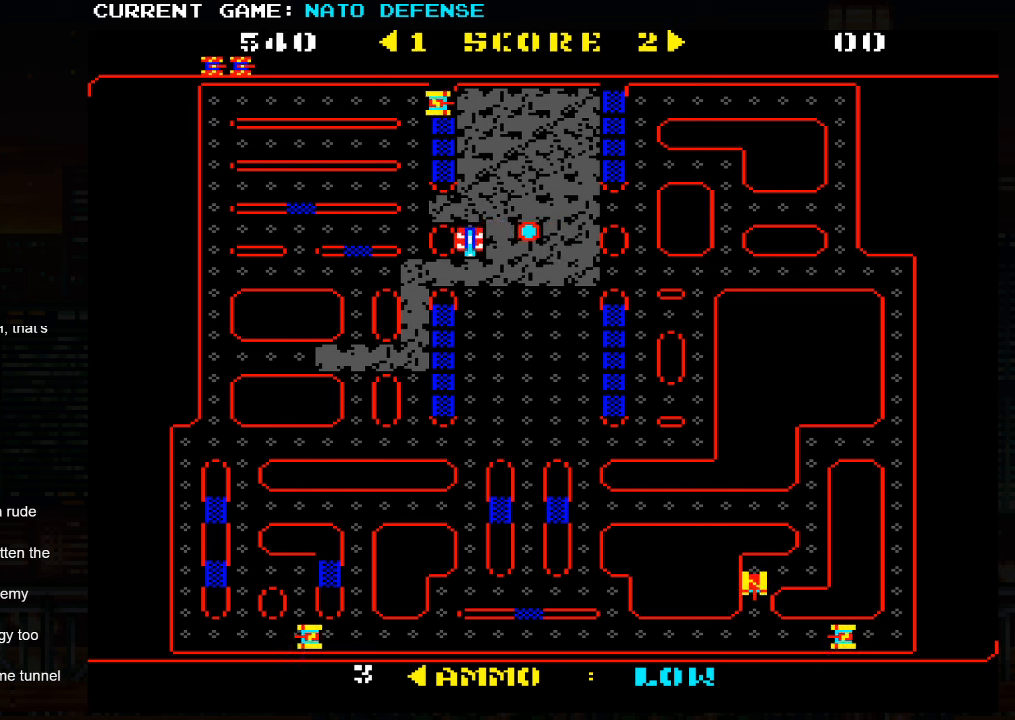
{"buttons": [], "left_stick": "left", "events": [[150, "left_stick", "left"]]}
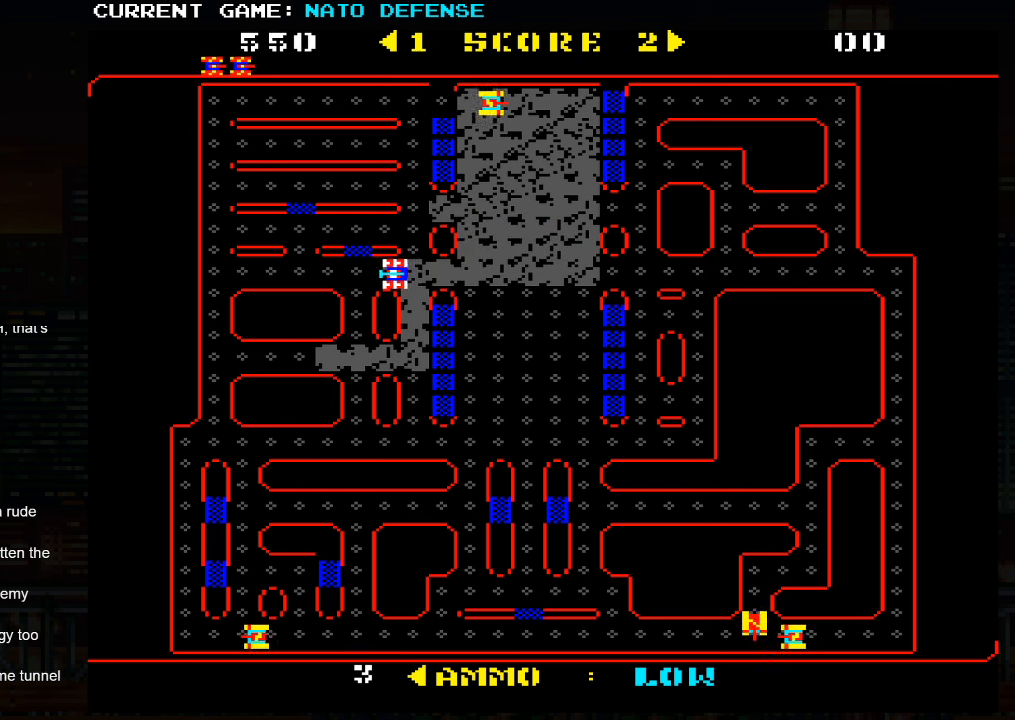
{"buttons": [], "left_stick": "up", "events": [[367, "left_stick", "up"]]}
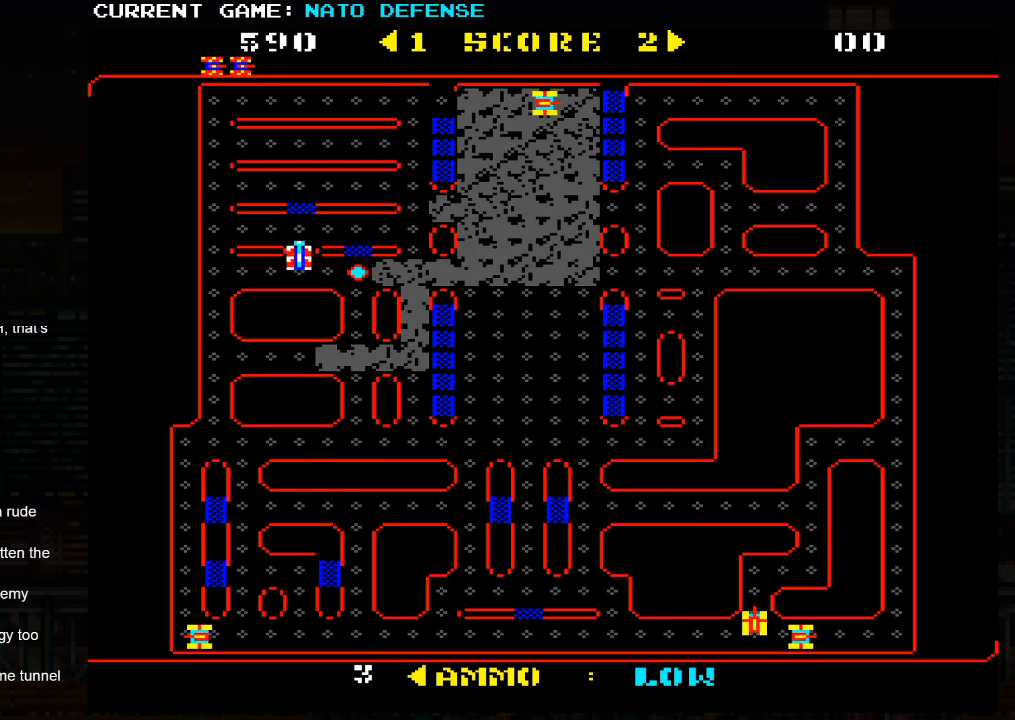
{"buttons": [], "left_stick": "right", "events": [[67, "left_stick", "right"]]}
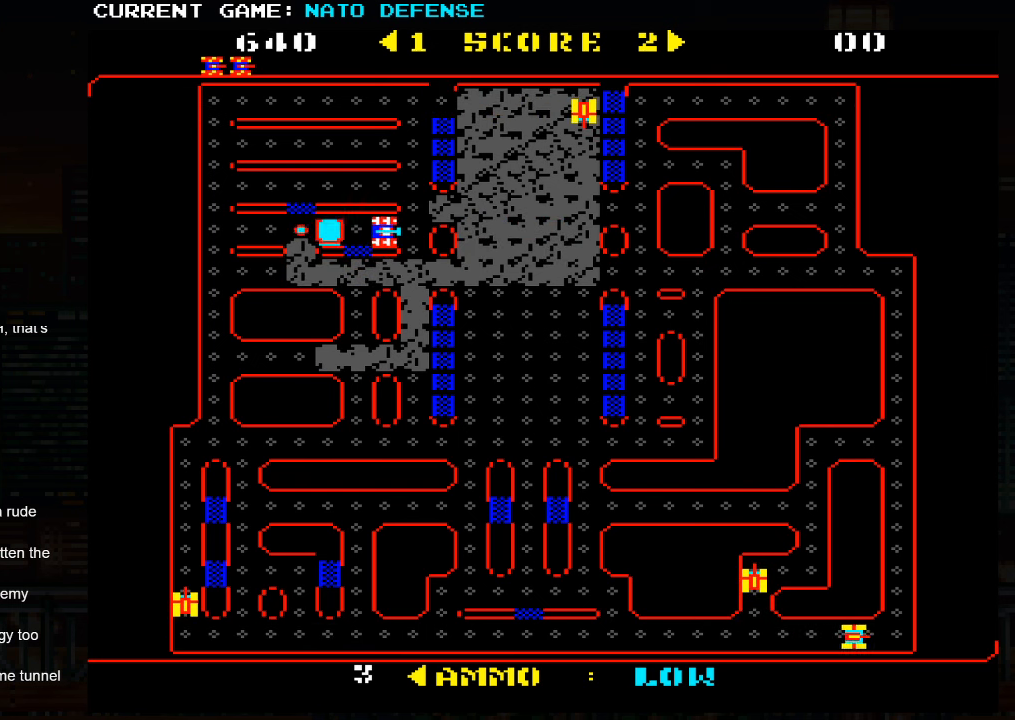
{"buttons": [], "left_stick": "up", "events": [[117, "left_stick", "down"], [250, "left_stick", "up"]]}
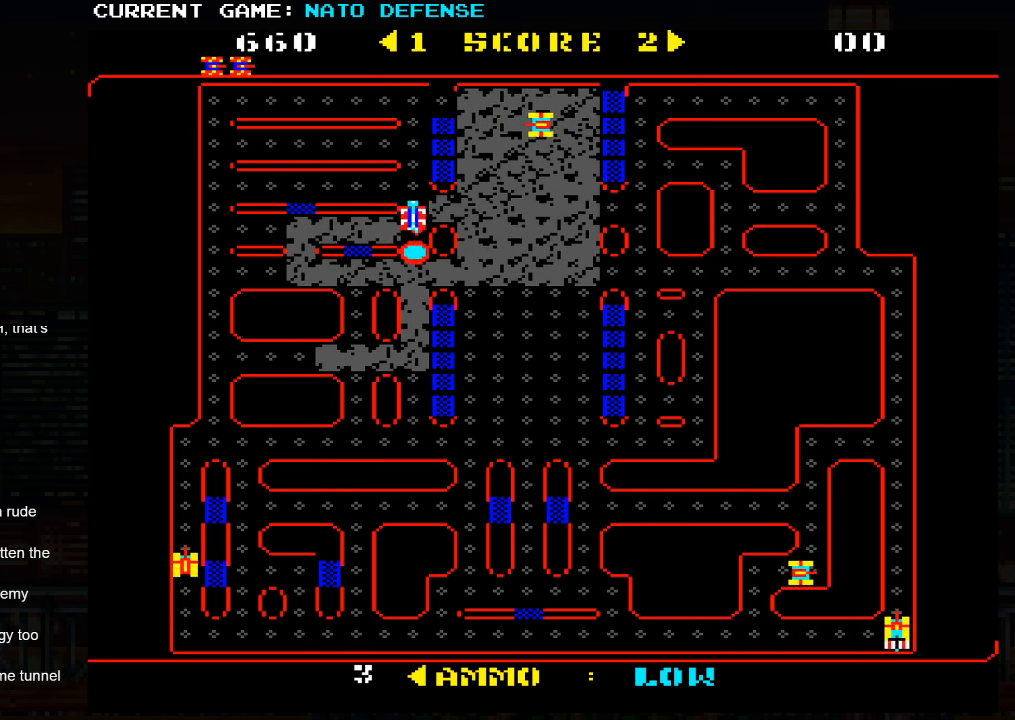
{"buttons": [], "left_stick": "left", "events": [[100, "left_stick", "left"]]}
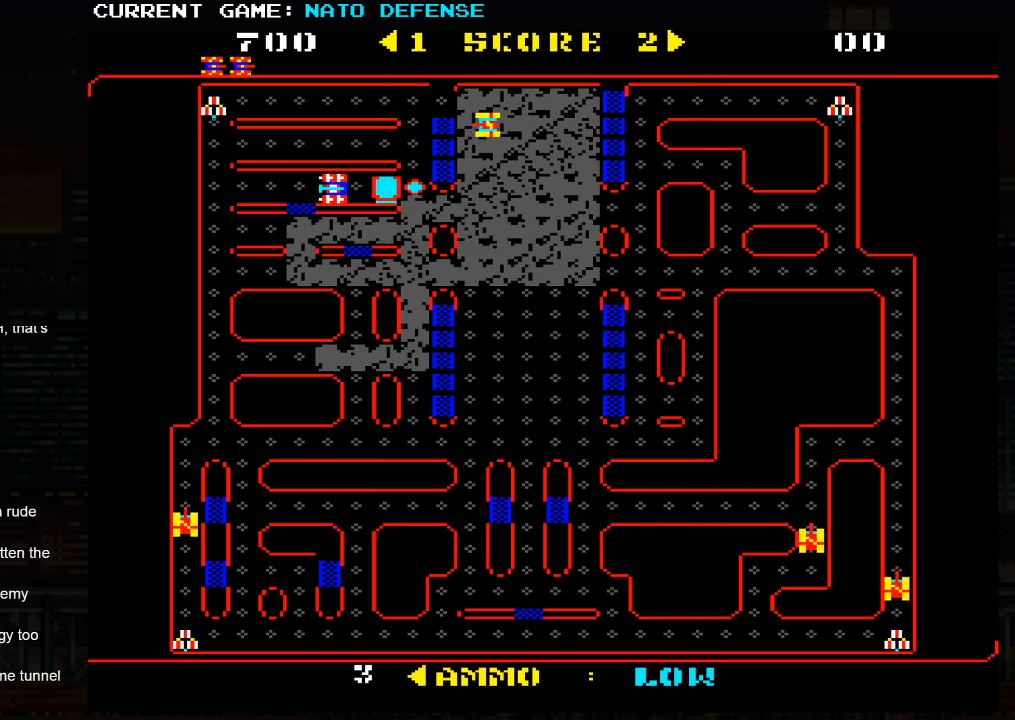
{"buttons": [], "left_stick": "down", "events": [[417, "left_stick", "down"]]}
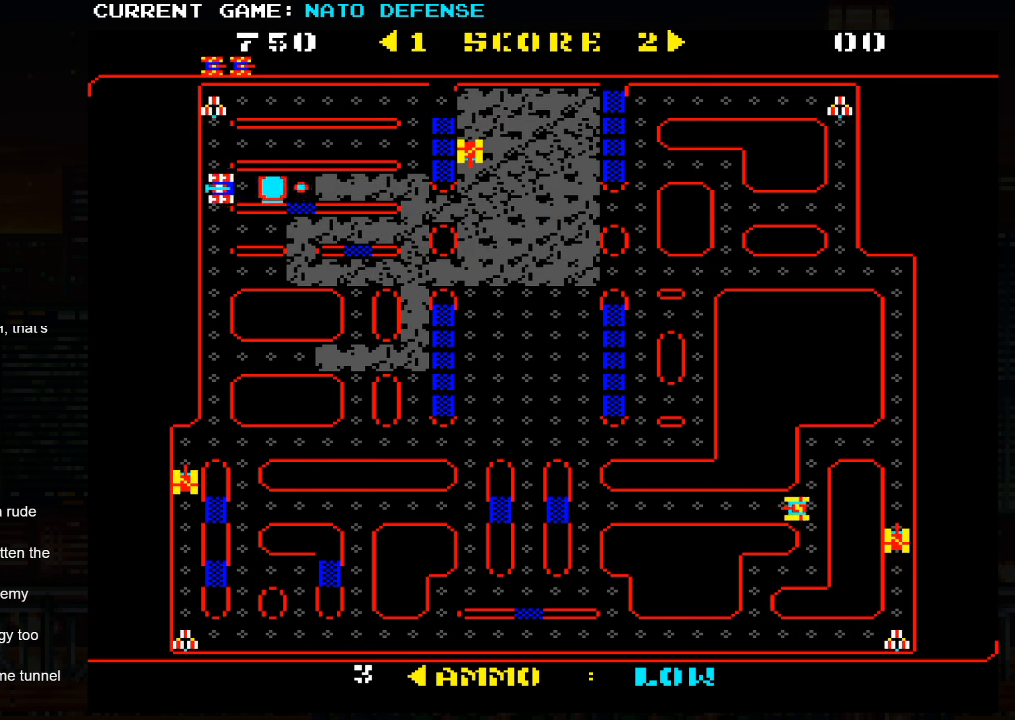
{"buttons": [], "left_stick": "up", "events": [[184, "left_stick", "up"]]}
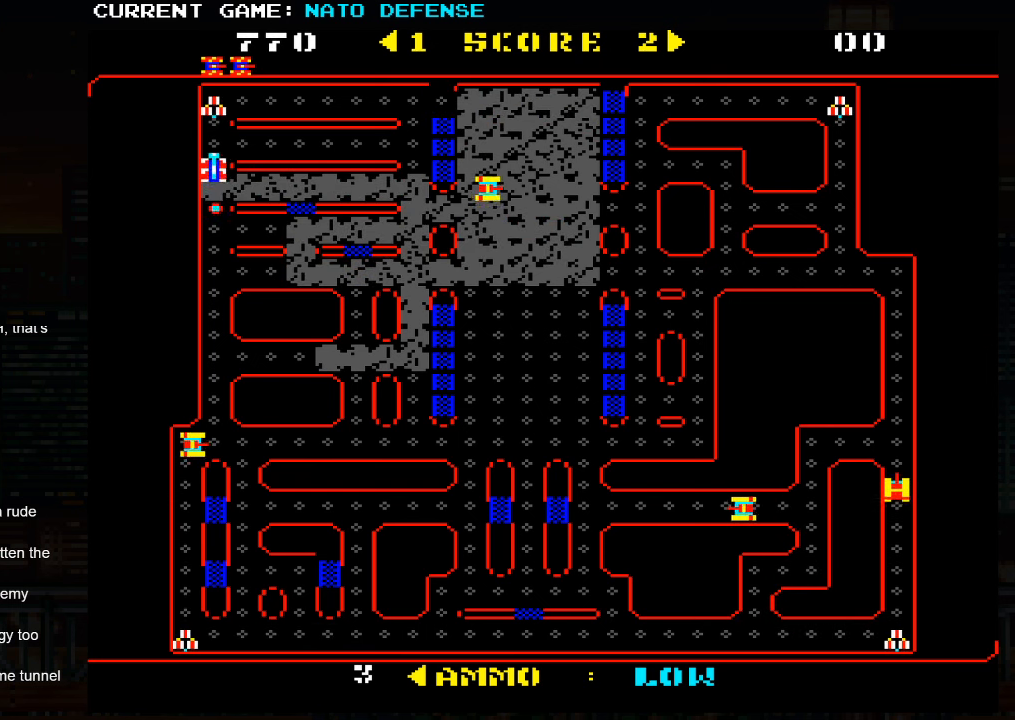
{"buttons": [], "left_stick": "right", "events": [[317, "left_stick", "right"]]}
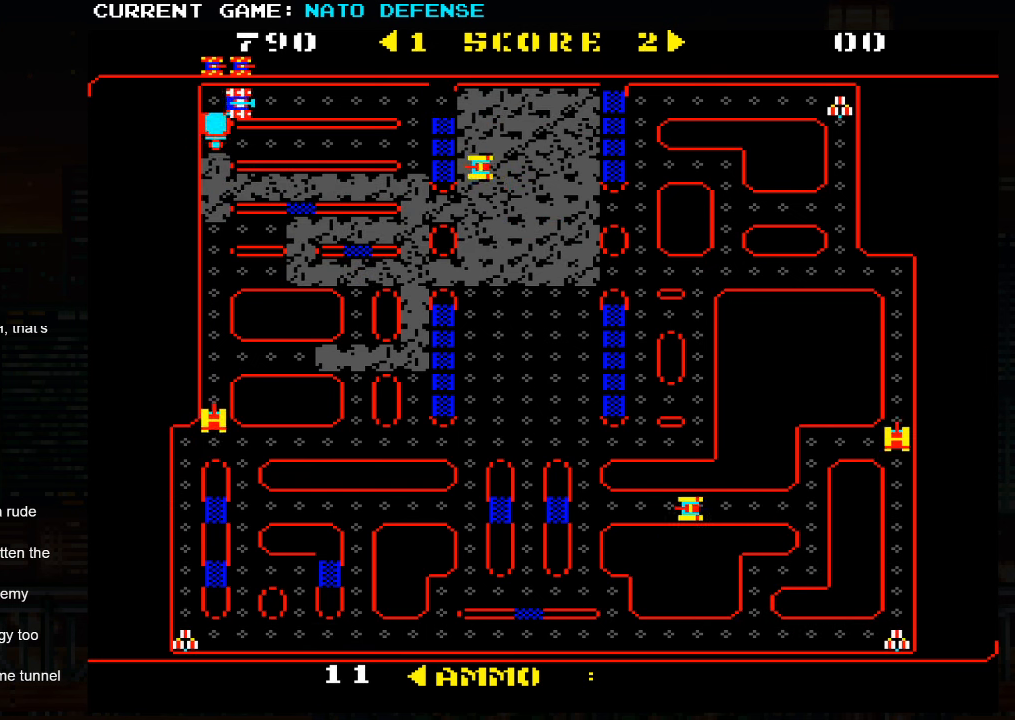
{"buttons": [], "left_stick": "left", "events": [[484, "left_stick", "left"]]}
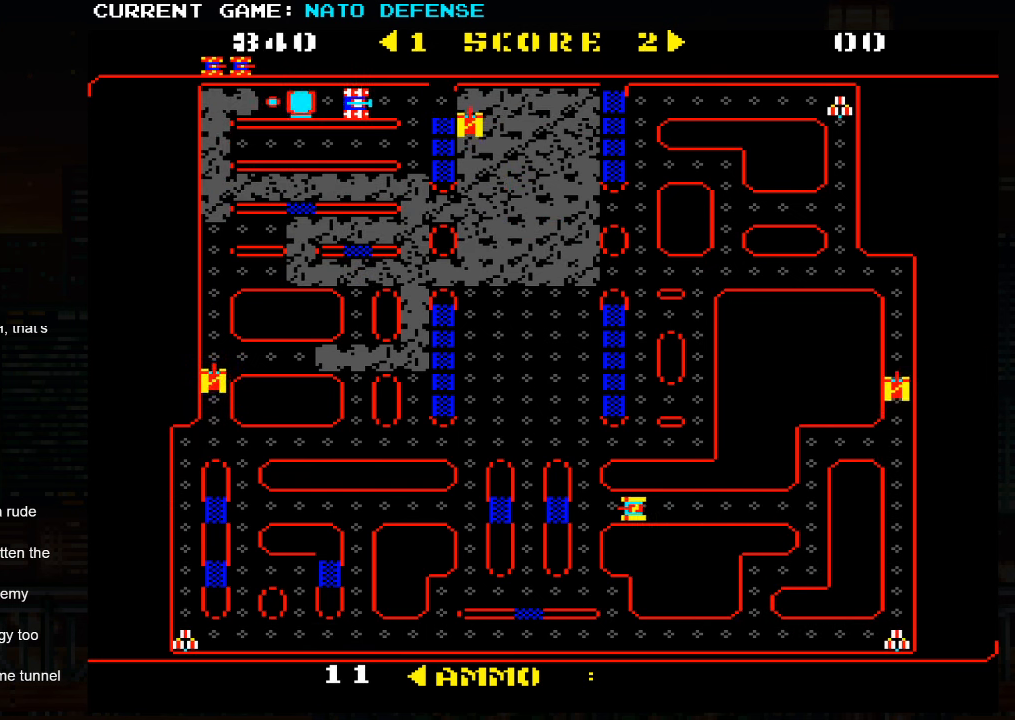
{"buttons": [], "left_stick": "left", "events": []}
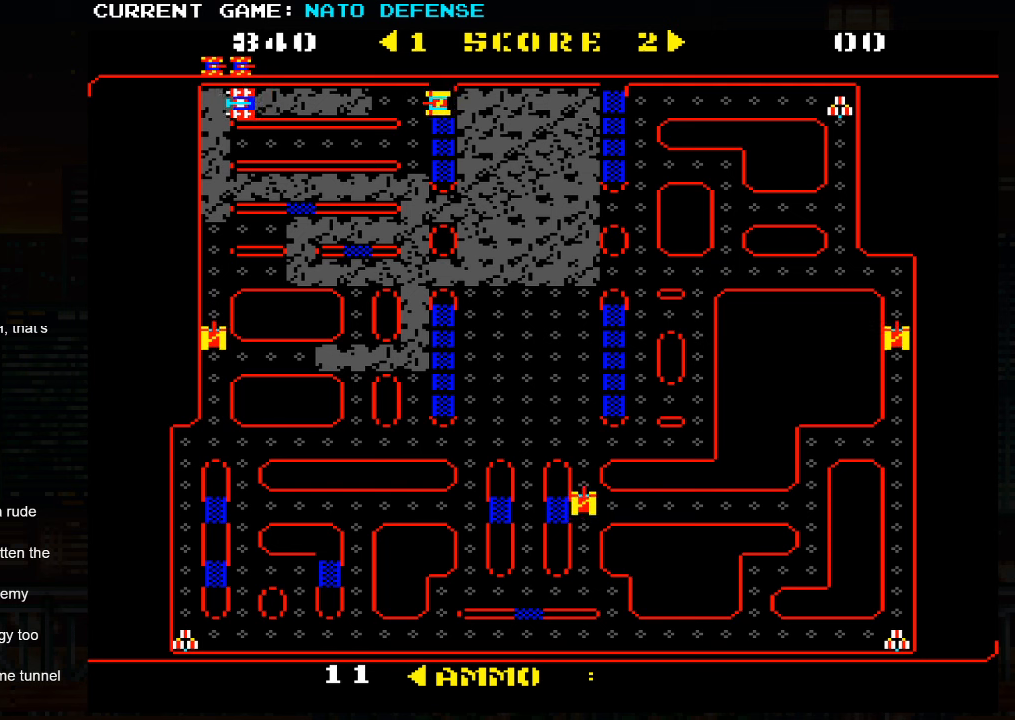
{"buttons": [], "left_stick": "right", "events": [[16, "left_stick", "down"], [216, "left_stick", "right"]]}
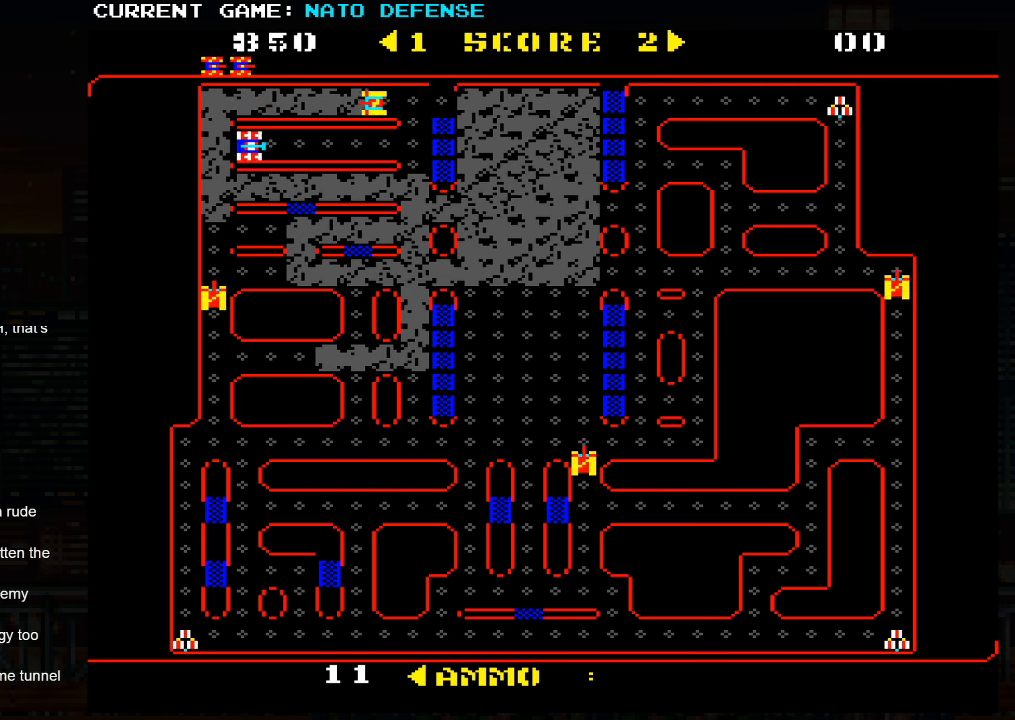
{"buttons": [], "left_stick": "right", "events": []}
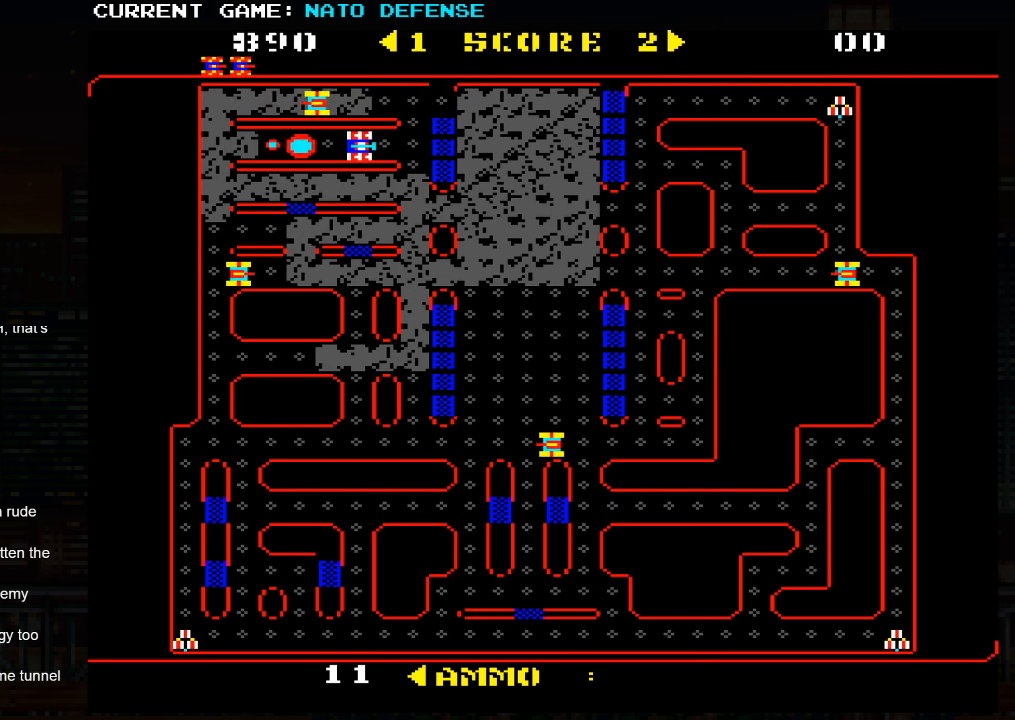
{"buttons": [], "left_stick": "up", "events": [[83, "left_stick", "down"], [366, "left_stick", "up"]]}
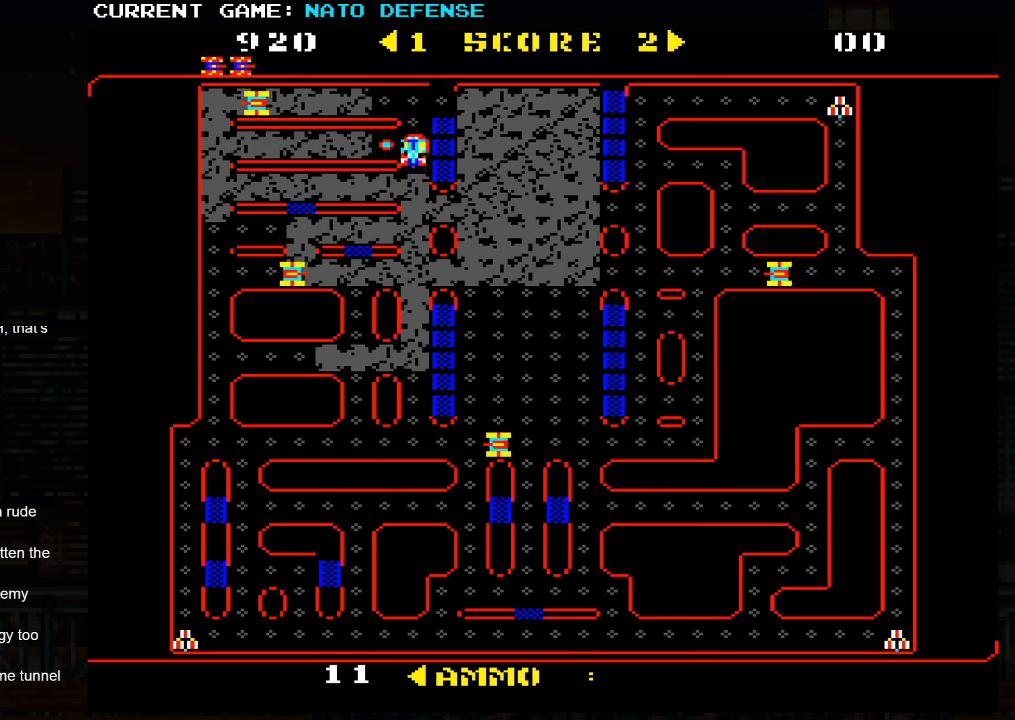
{"buttons": [], "left_stick": "right", "events": [[200, "left_stick", "left"], [433, "left_stick", "right"]]}